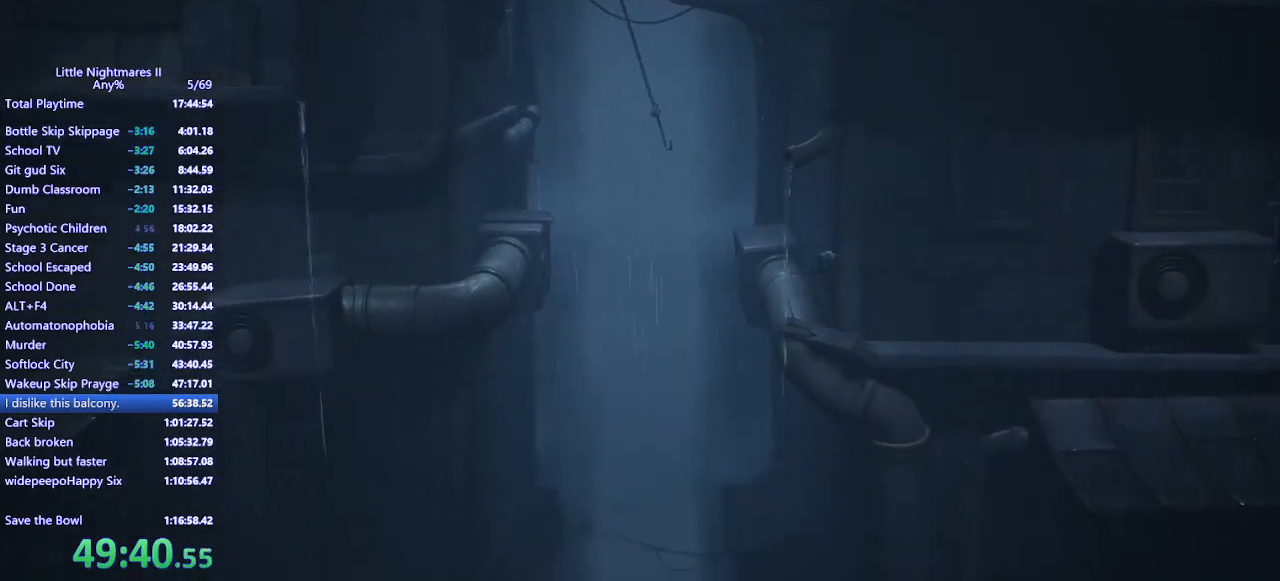
Gameplay with keyboard and mouse; each line is a JSON object with the keys and mouse buttons held at the frame after it. "events" lists presses ("down") and releases ("up") of "a", "ctrl", "d", "e", "q", "s", "shift", "space", "w", "mouse_left", "mouse_wheel", "mouse_right", "mouse_mb4" and "mouse_mb5" between this image and that frame as [ms after this image, input, new state], when the widget could be followed in between. "mouse_left", "mouse_wheel", "mouse_right", "mouse_mb4", "mouse_mb5" = the "left", "wheel", "right", "mb4", "mb5" buttons of the "mouse" list. No other keys are recorded. "wheel" means that the mouse wheel is clicked or scrolled. Mouse movement is not recorded.
{"keys": ["d"], "mouse": ["mb4"], "events": [[500, "space", "up"]]}
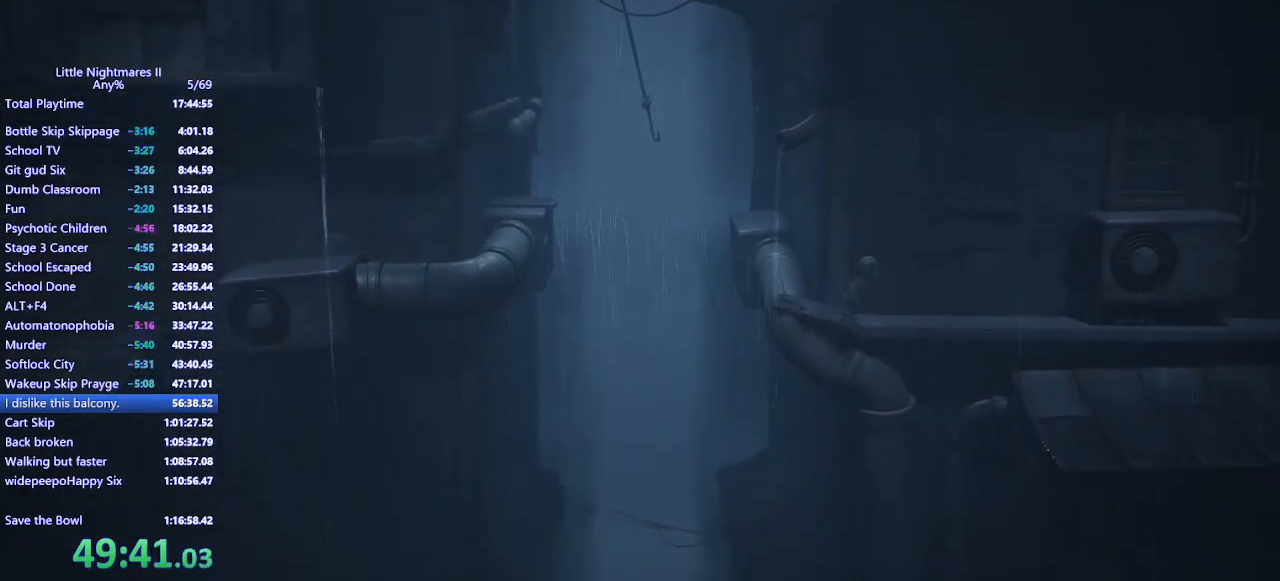
{"keys": ["d", "space"], "mouse": ["mb4"], "events": [[400, "space", "down"]]}
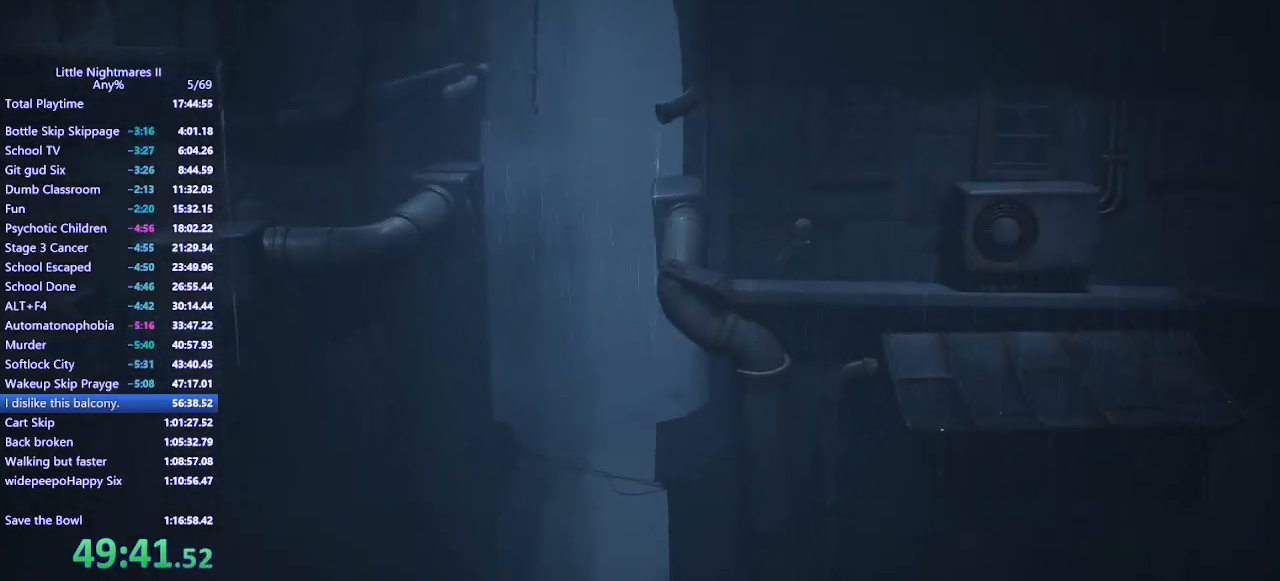
{"keys": ["d", "s", "space"], "mouse": ["mb4"], "events": [[33, "s", "down"]]}
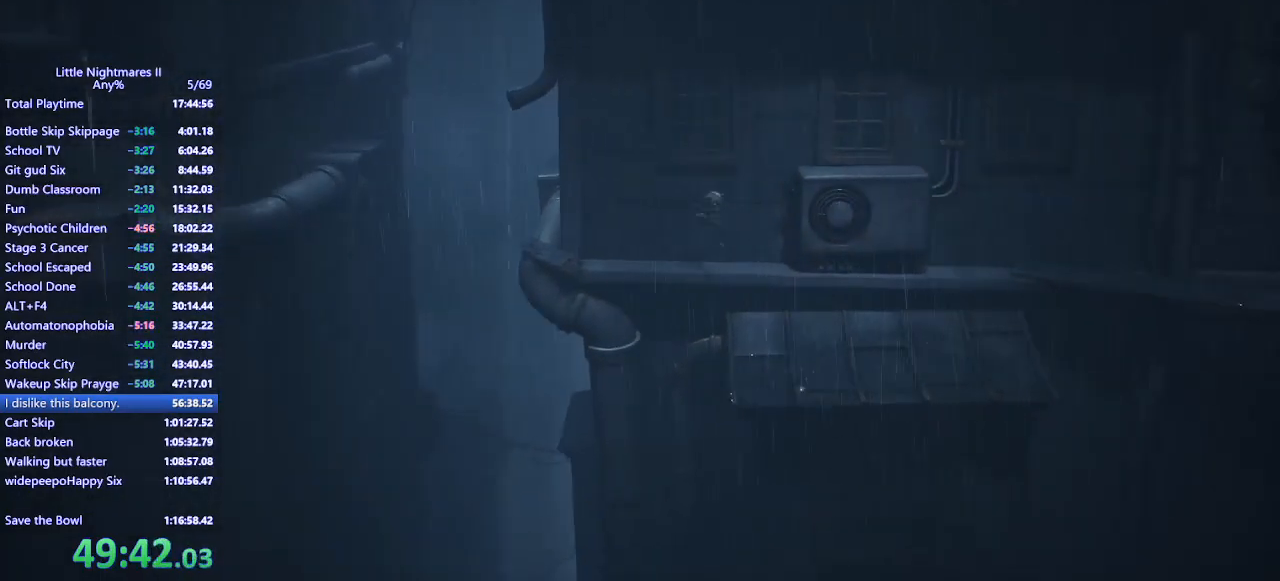
{"keys": ["d"], "mouse": ["mb4"], "events": [[33, "s", "up"], [433, "space", "up"]]}
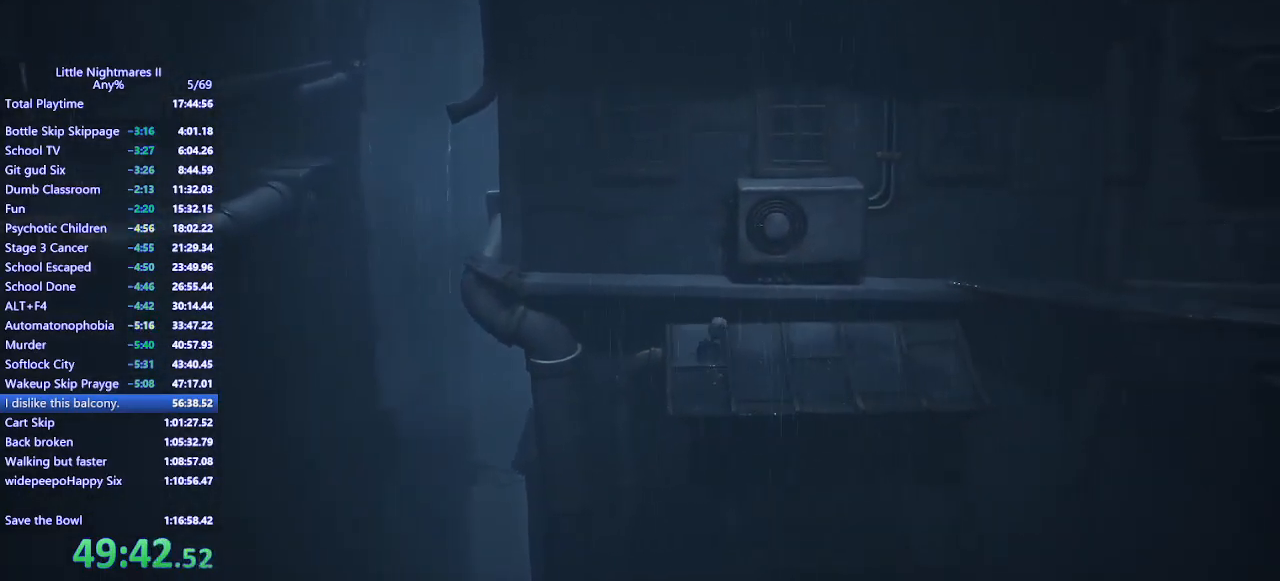
{"keys": ["d", "space"], "mouse": ["mb4"], "events": [[367, "space", "down"]]}
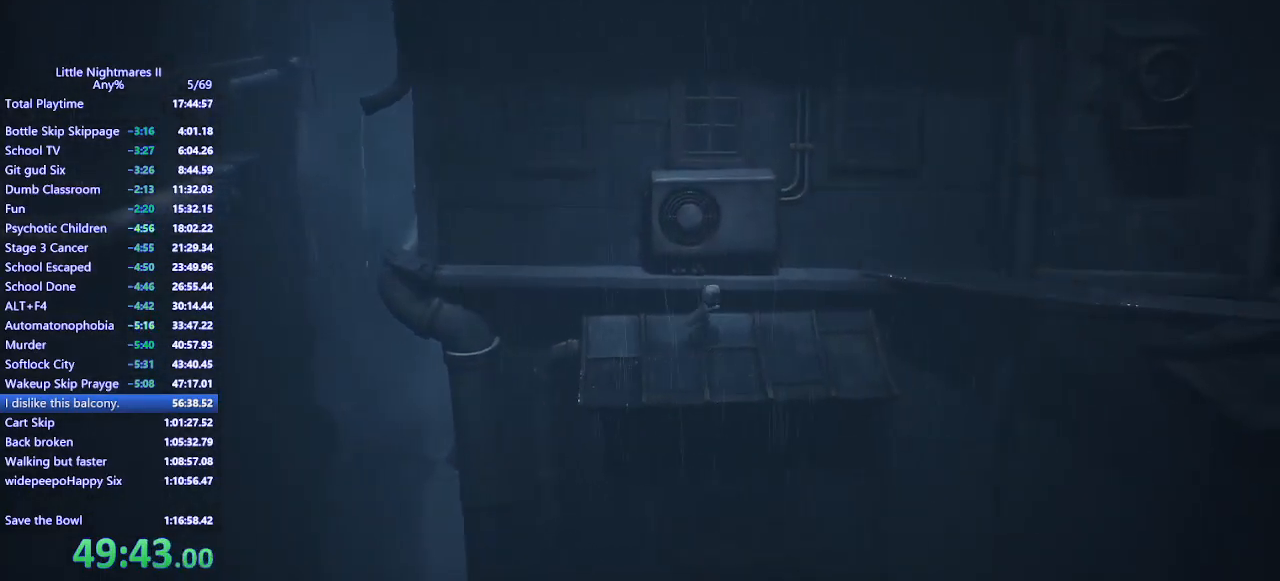
{"keys": ["d", "space"], "mouse": ["mb4"], "events": [[100, "w", "down"], [200, "w", "up"]]}
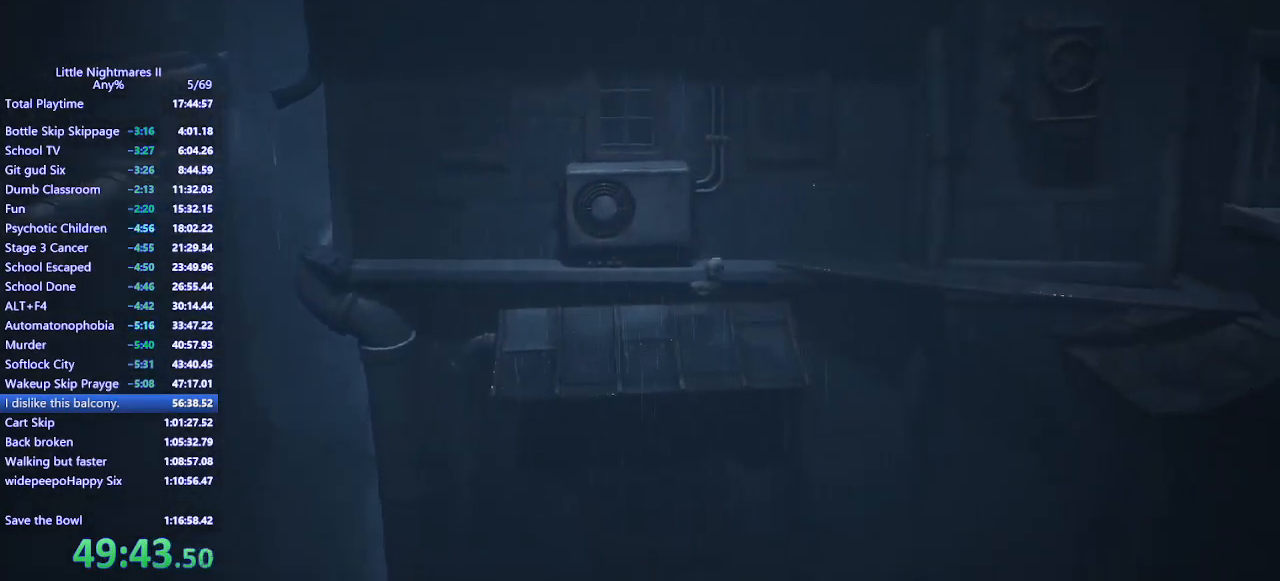
{"keys": ["d", "space"], "mouse": ["mb4"], "events": [[133, "space", "up"], [333, "space", "down"]]}
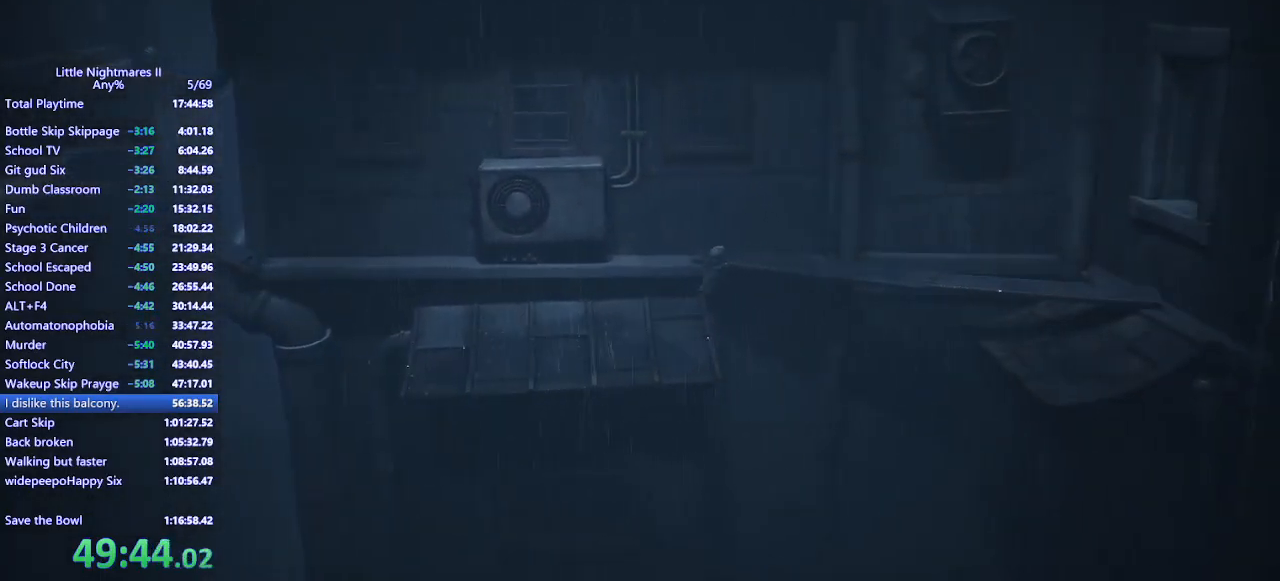
{"keys": ["w"], "mouse": ["left", "mb4"], "events": [[100, "mouse_left", "down"], [100, "w", "down"], [500, "d", "up"], [500, "space", "up"]]}
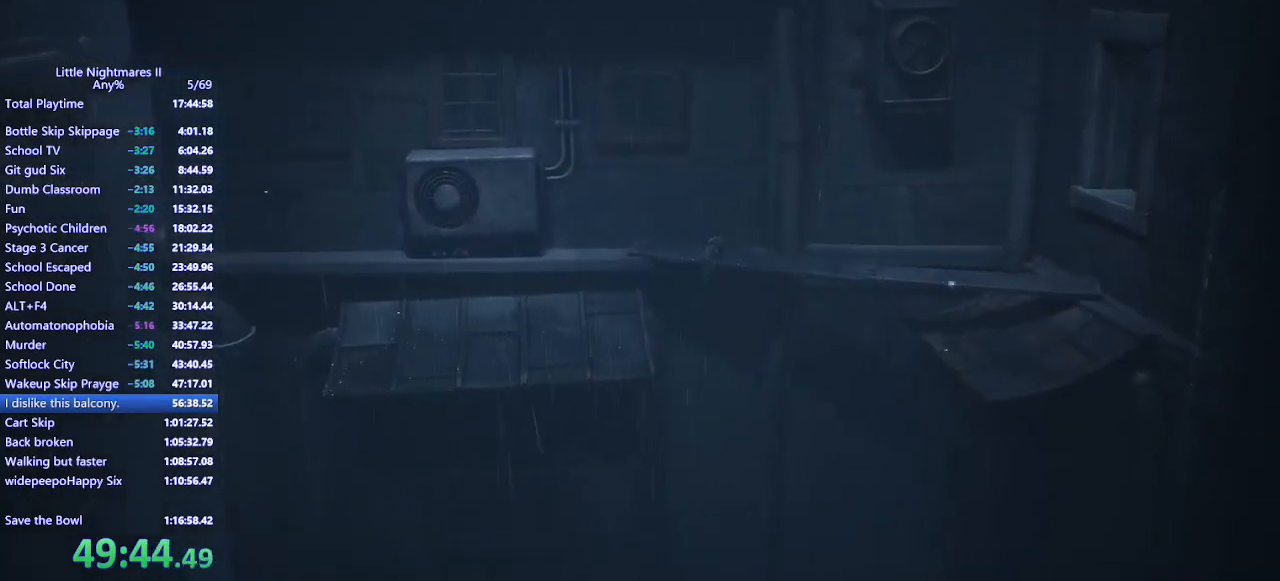
{"keys": ["d"], "mouse": ["mb4"], "events": [[33, "a", "down"], [67, "a", "up"], [200, "d", "down"], [267, "w", "up"], [400, "mouse_left", "up"]]}
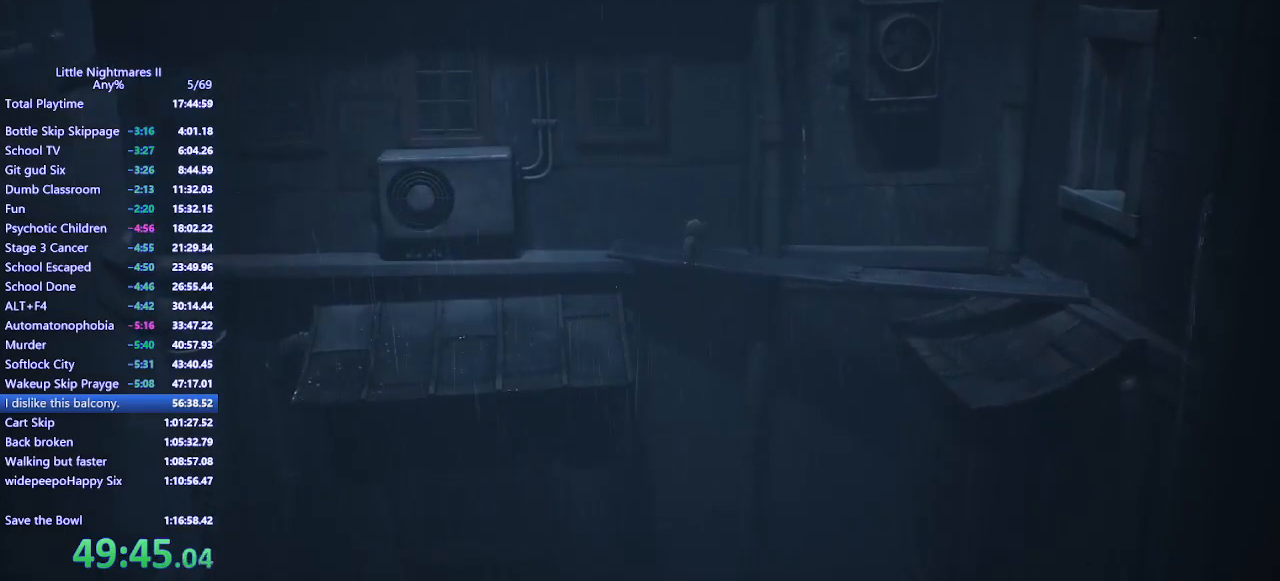
{"keys": ["d"], "mouse": ["mb4"], "events": []}
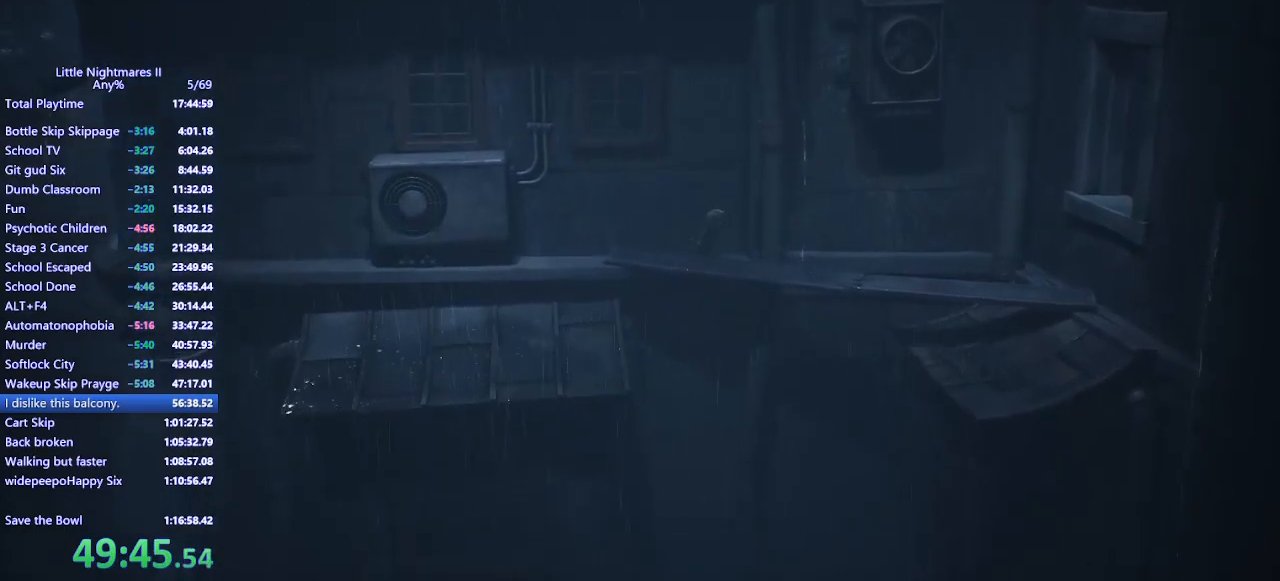
{"keys": ["d"], "mouse": ["mb4"], "events": [[200, "s", "down"], [300, "s", "up"]]}
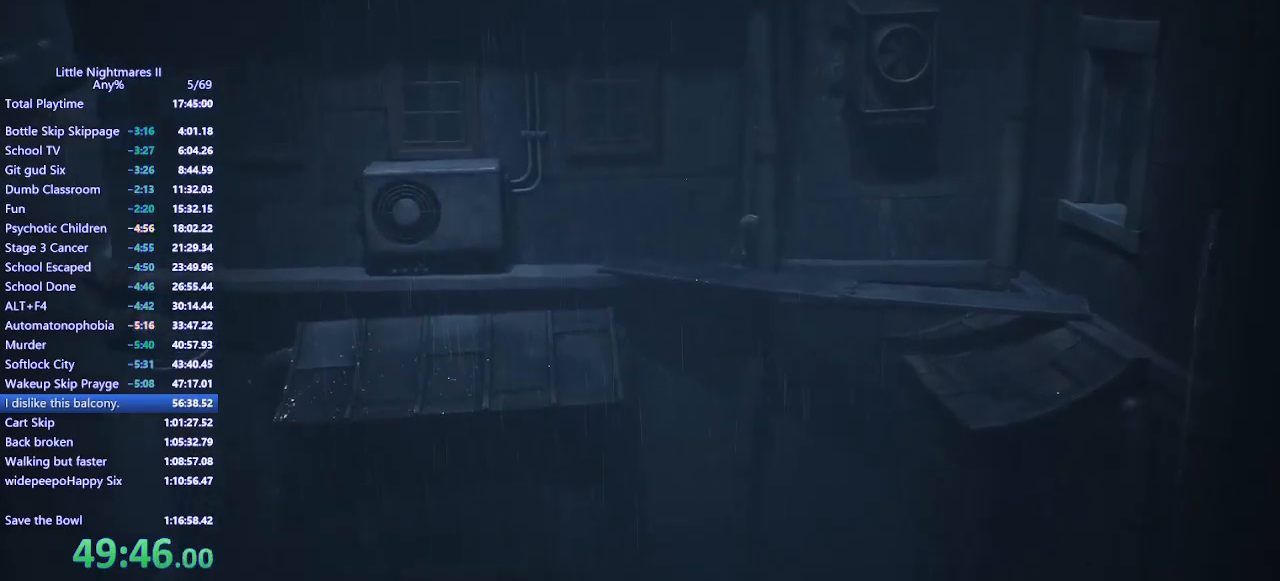
{"keys": ["d"], "mouse": ["mb4"], "events": []}
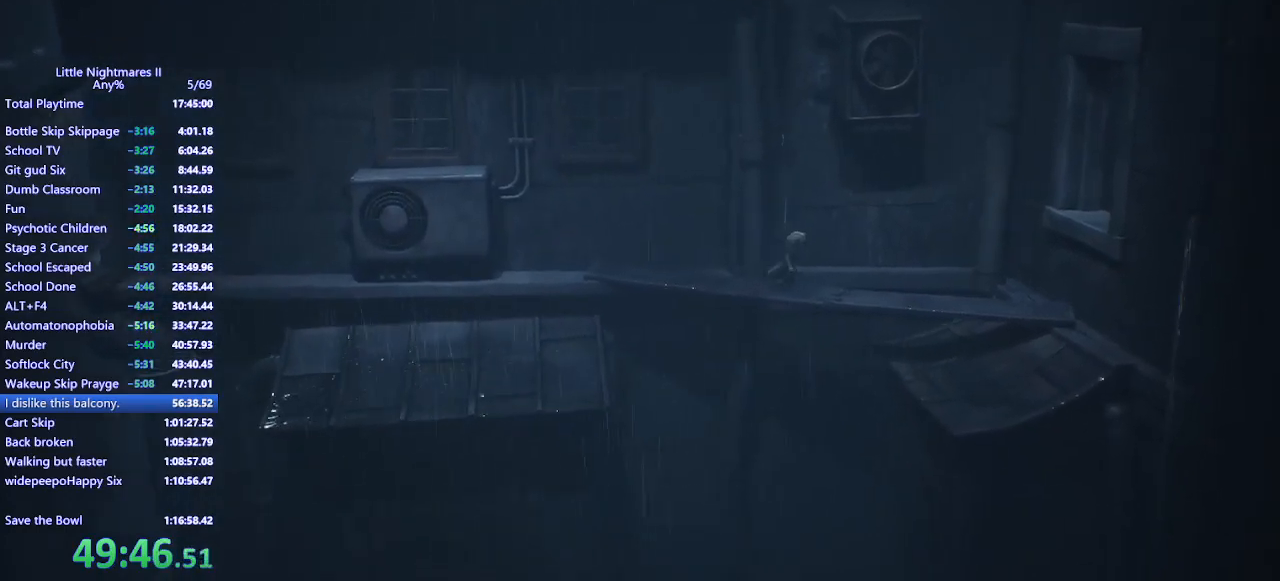
{"keys": ["d", "space"], "mouse": ["mb4"], "events": [[167, "space", "down"], [333, "s", "down"], [467, "s", "up"]]}
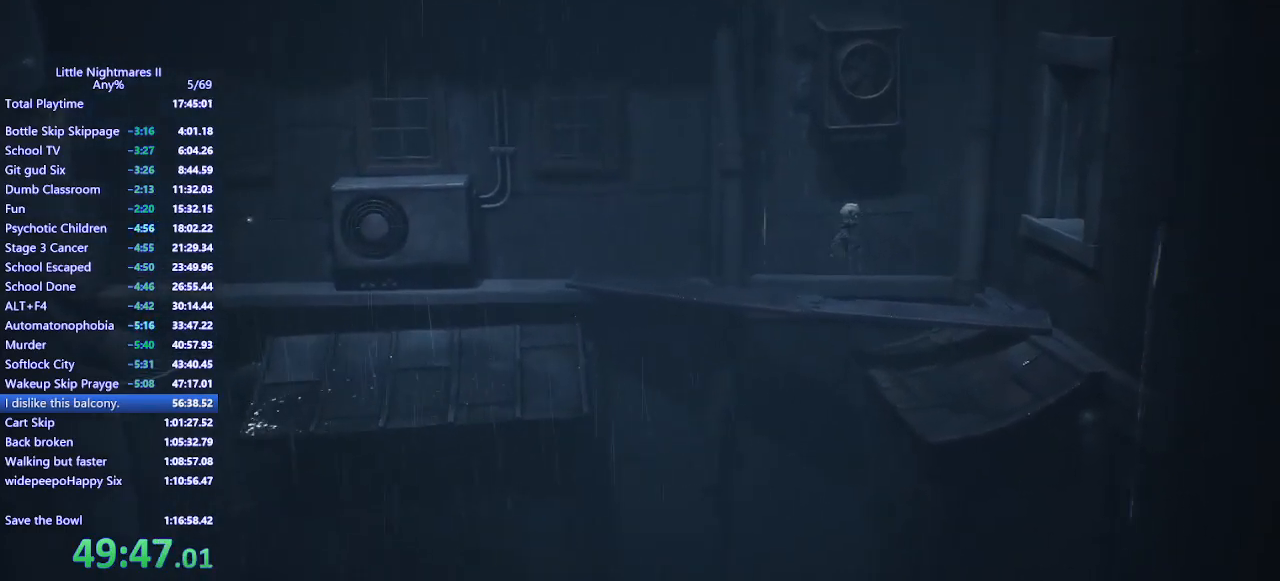
{"keys": ["d"], "mouse": ["mb4"], "events": [[133, "s", "down"], [267, "s", "up"], [500, "space", "up"]]}
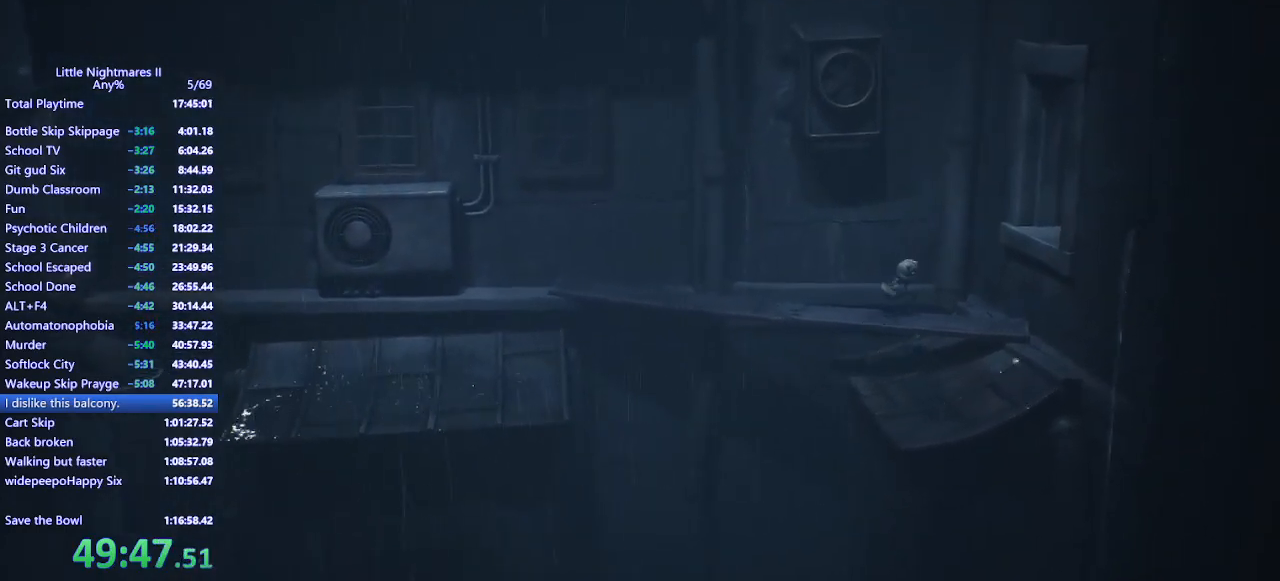
{"keys": ["d", "space"], "mouse": ["mb4"], "events": [[167, "space", "down"]]}
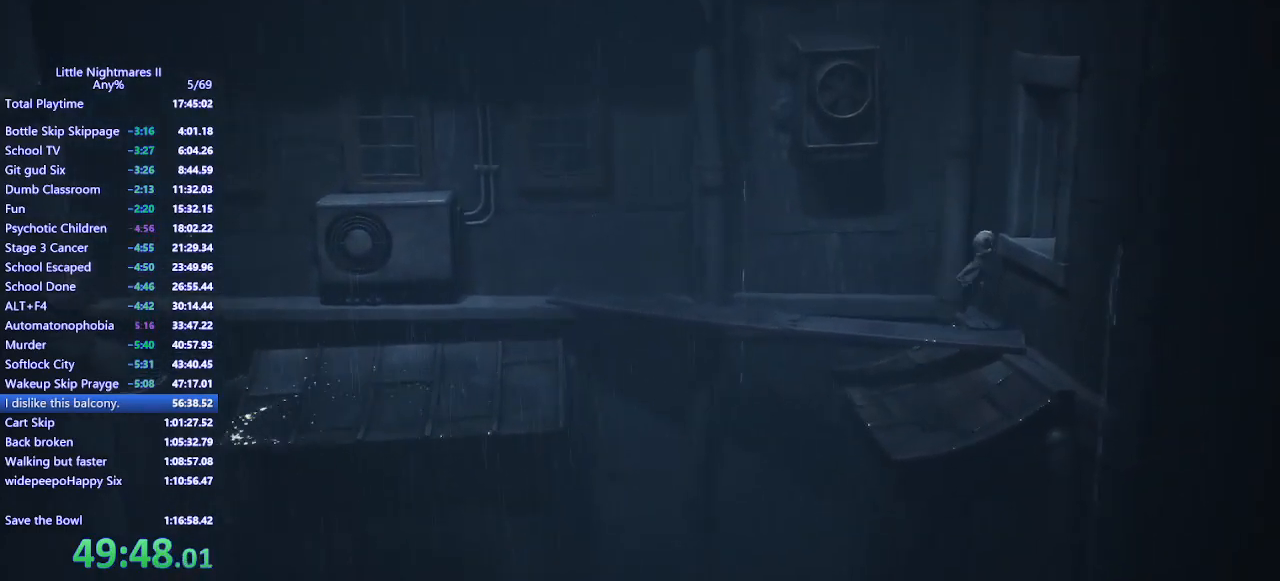
{"keys": ["d", "space"], "mouse": ["left", "mb4"], "events": [[133, "mouse_left", "down"]]}
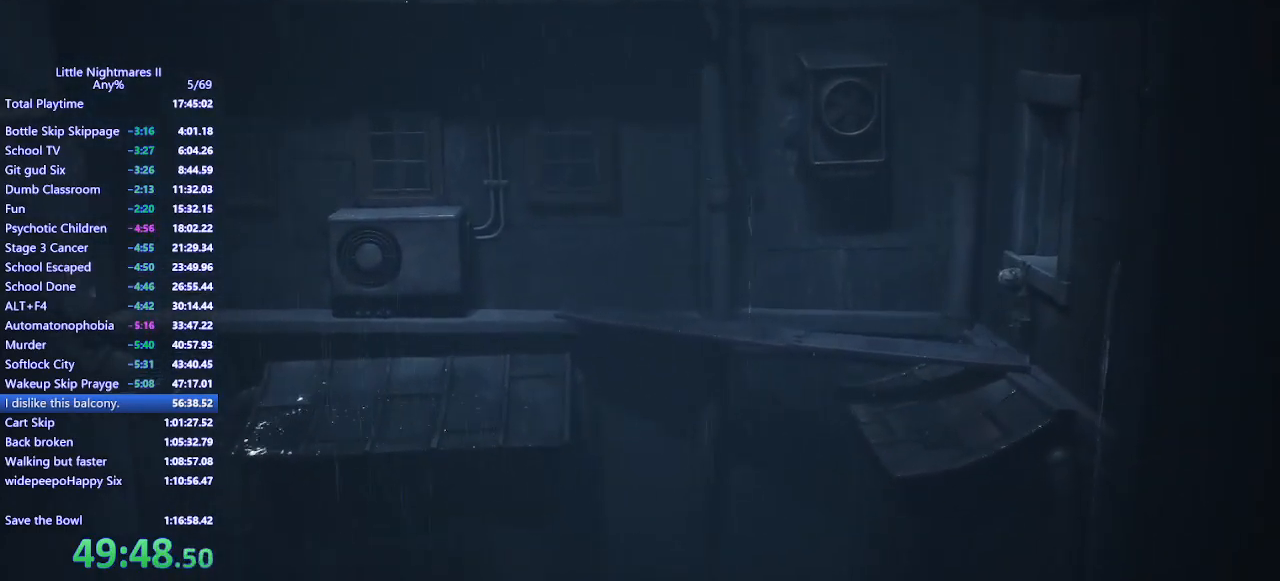
{"keys": ["d"], "mouse": ["left", "mb4"], "events": [[433, "space", "up"]]}
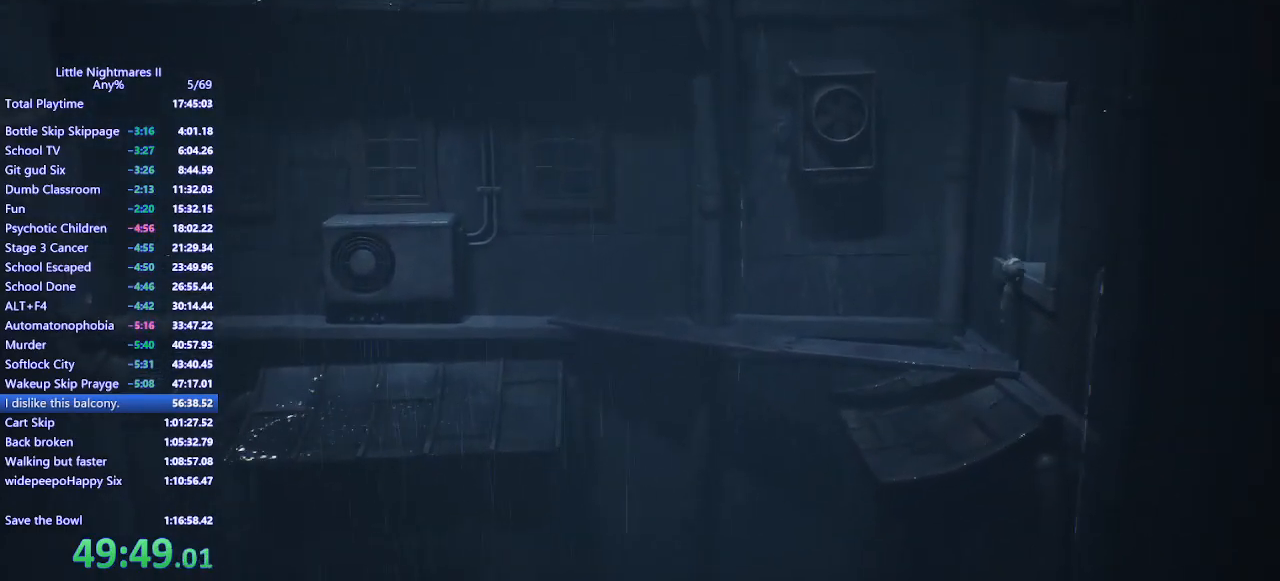
{"keys": ["d"], "mouse": ["mb4"], "events": [[267, "mouse_left", "up"]]}
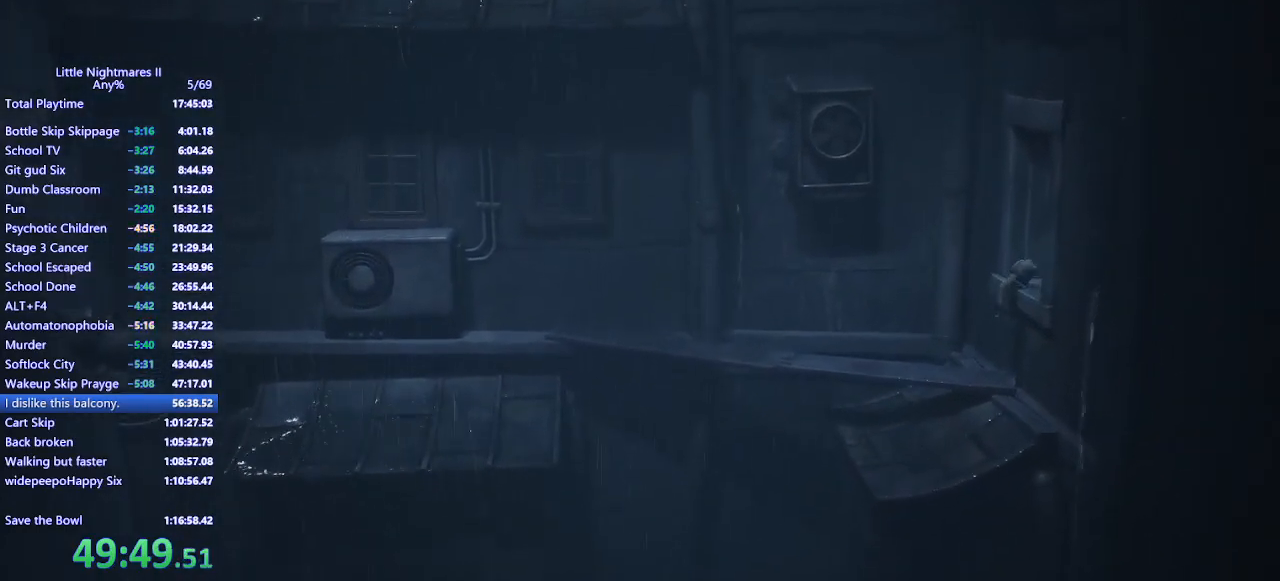
{"keys": ["d"], "mouse": ["mb4"], "events": []}
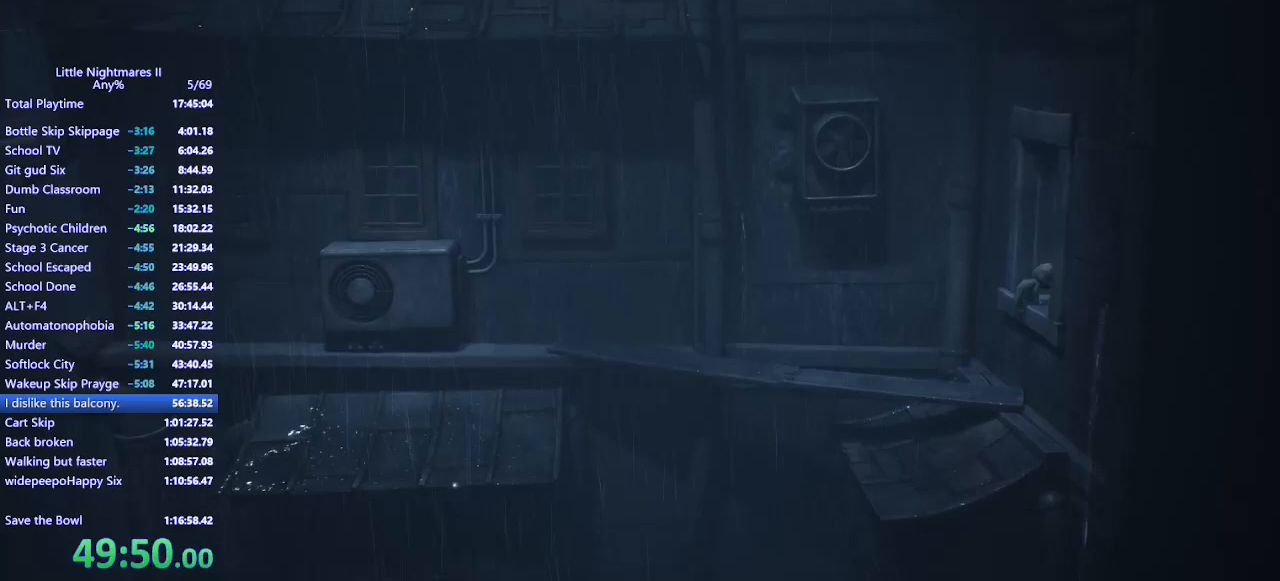
{"keys": ["d"], "mouse": ["mb4"], "events": []}
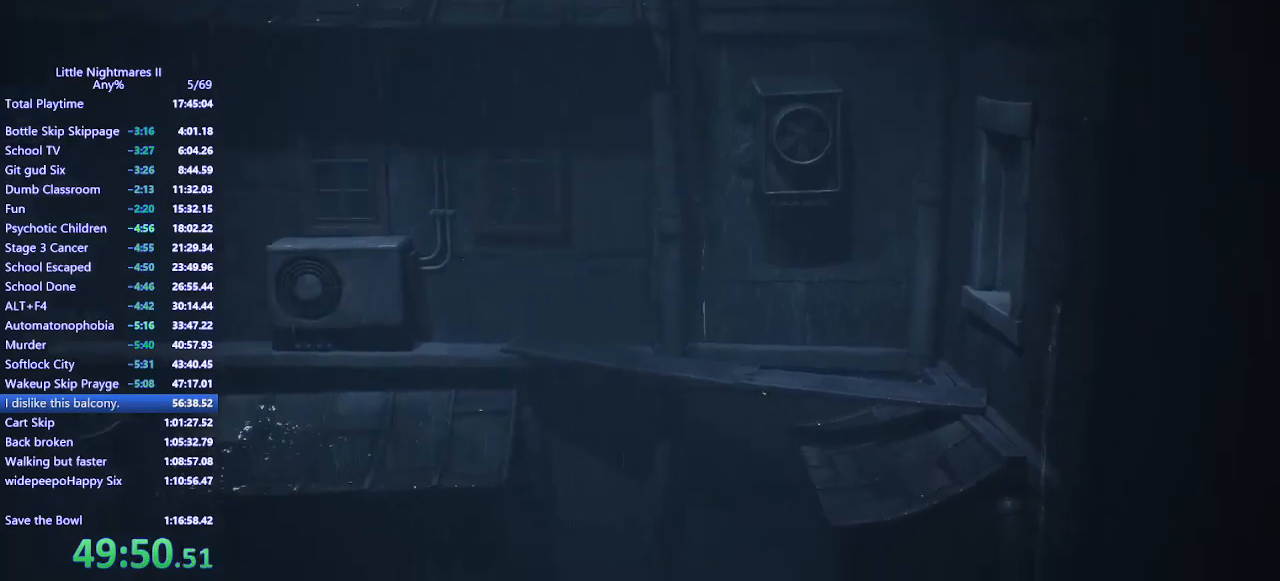
{"keys": ["d", "w"], "mouse": [], "events": [[133, "w", "down"], [400, "mouse_mb4", "up"]]}
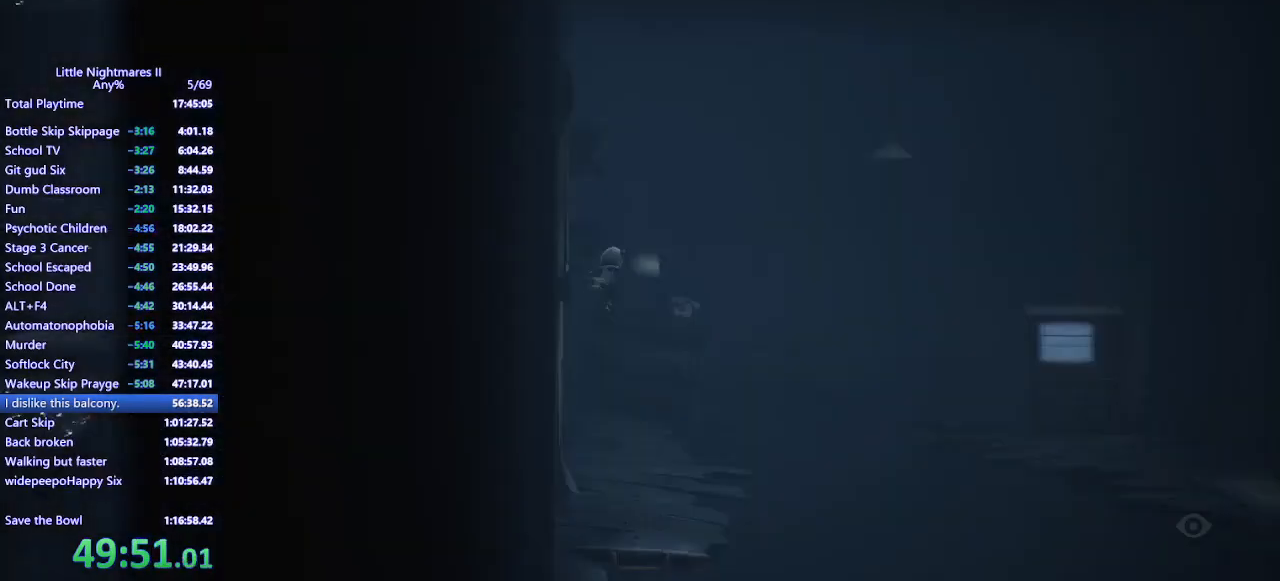
{"keys": ["d"], "mouse": ["mb4"], "events": [[333, "mouse_mb4", "down"], [467, "w", "up"]]}
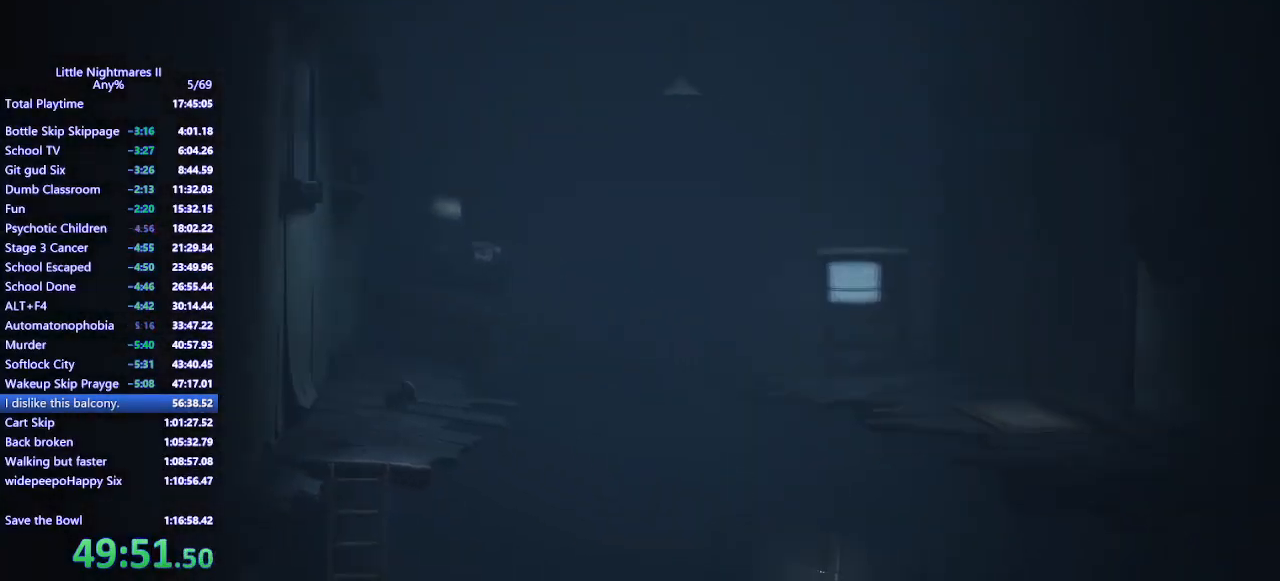
{"keys": ["d", "w"], "mouse": ["mb4"], "events": [[500, "w", "down"]]}
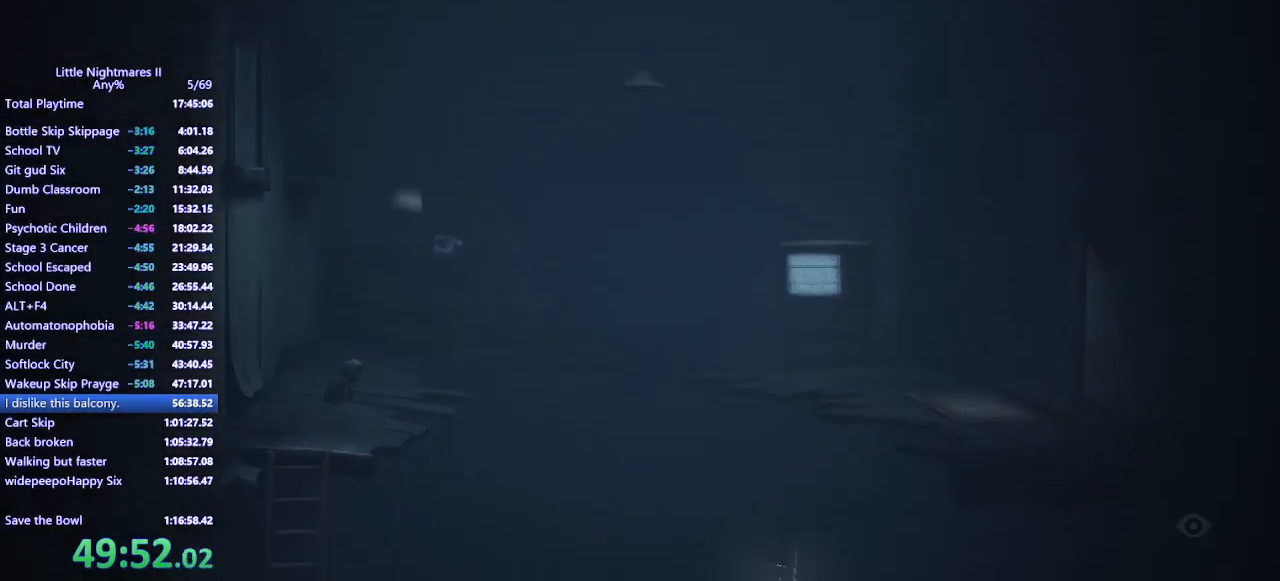
{"keys": ["d"], "mouse": ["mb4"], "events": [[500, "w", "up"]]}
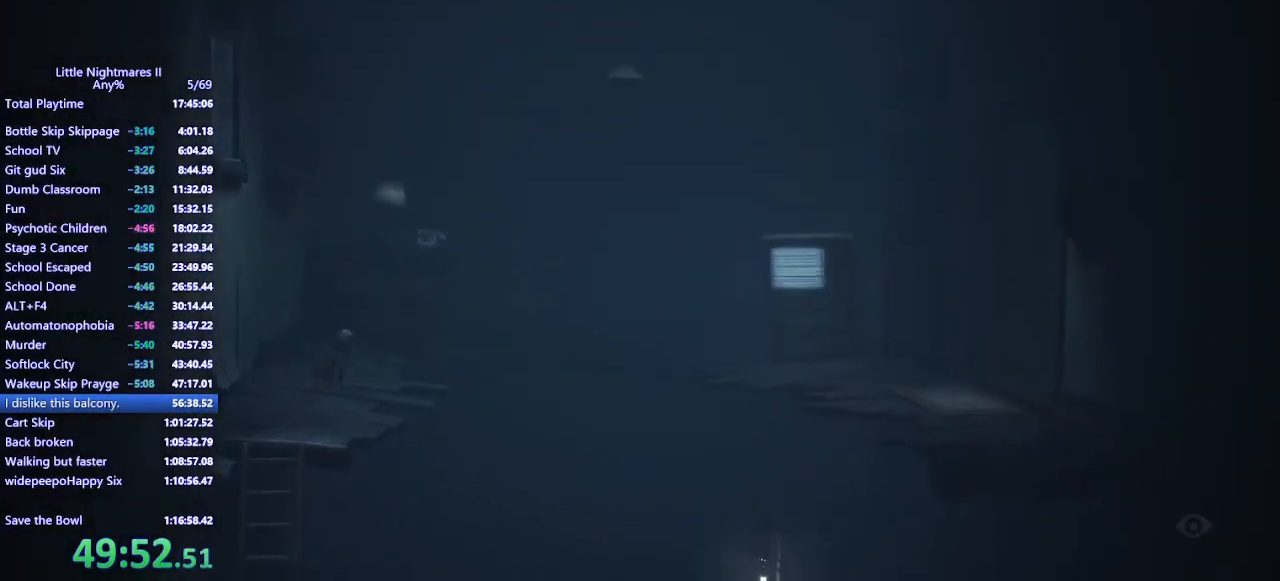
{"keys": ["d"], "mouse": ["mb4"], "events": []}
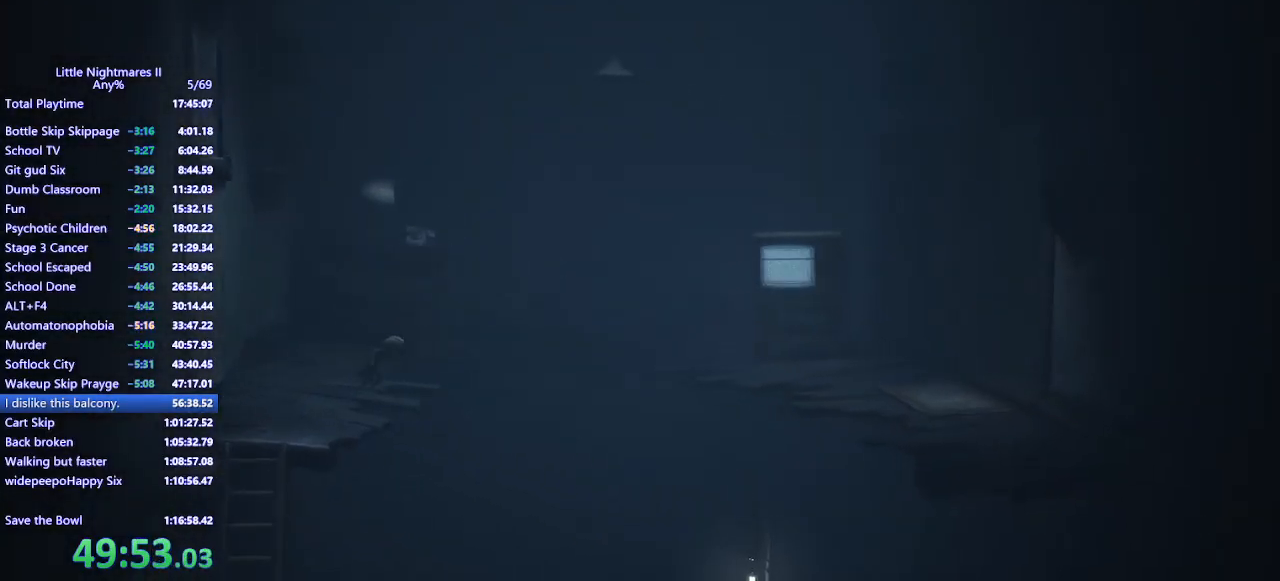
{"keys": ["d", "space"], "mouse": ["mb4"], "events": [[367, "space", "down"]]}
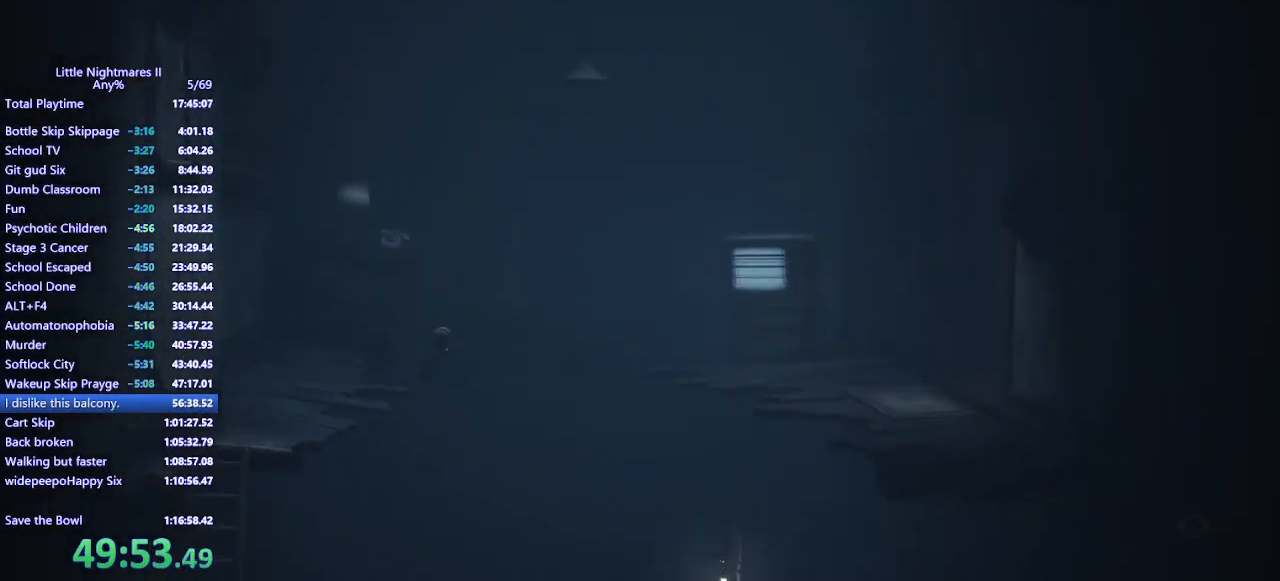
{"keys": ["d", "space"], "mouse": ["left", "mb4"], "events": [[267, "mouse_left", "down"]]}
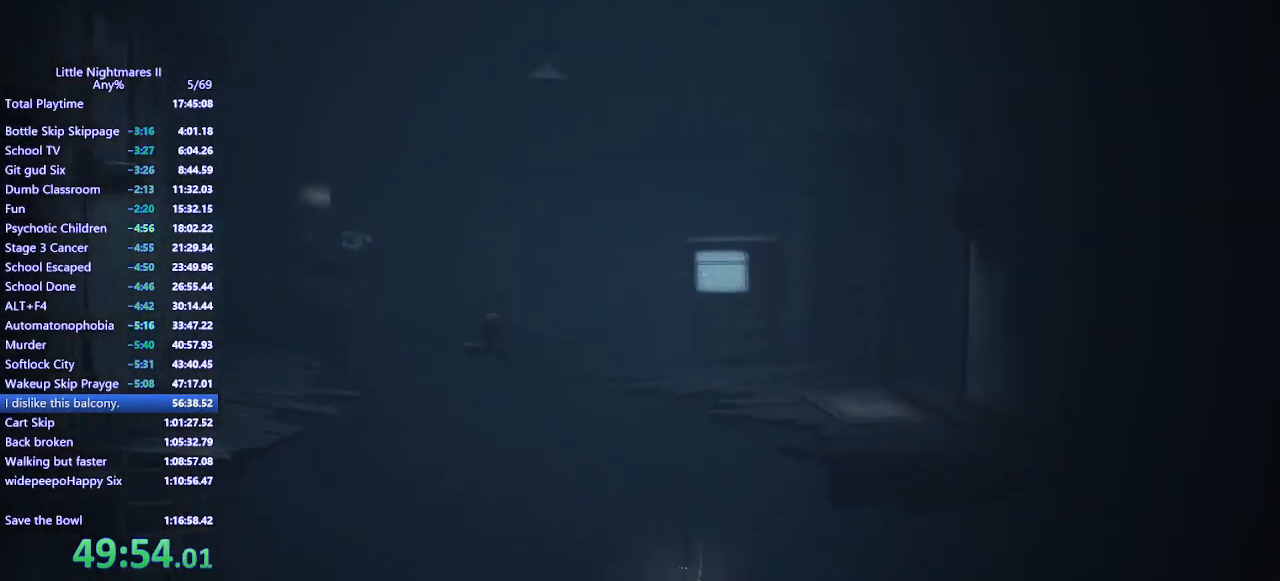
{"keys": ["d", "space"], "mouse": ["left", "mb4"], "events": []}
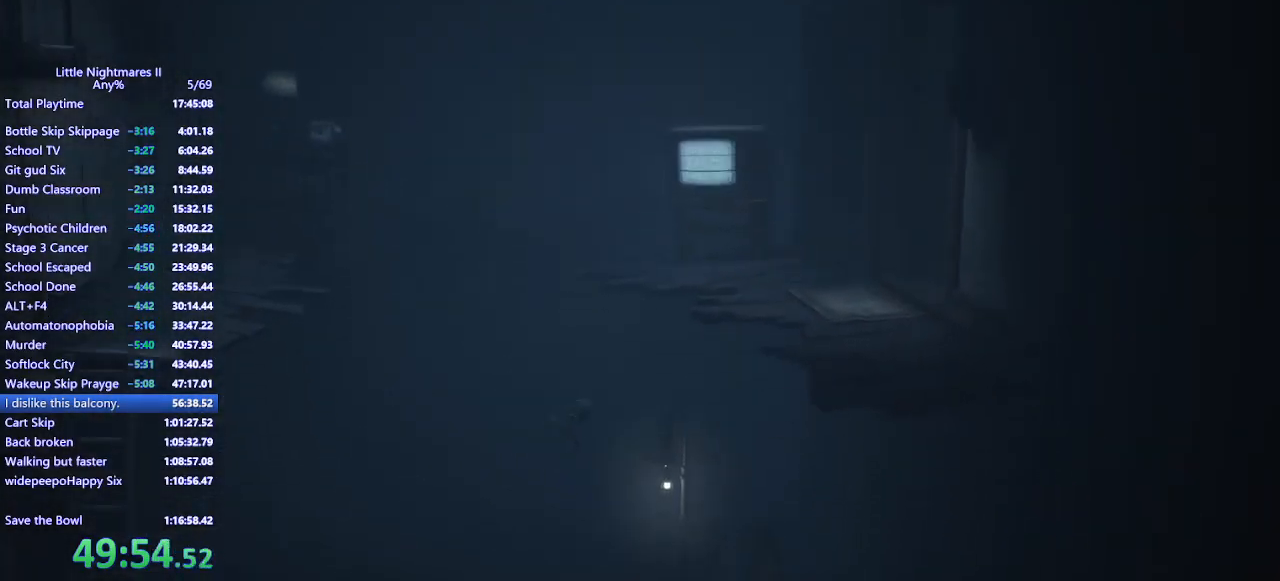
{"keys": ["d", "space"], "mouse": ["left", "mb4"], "events": []}